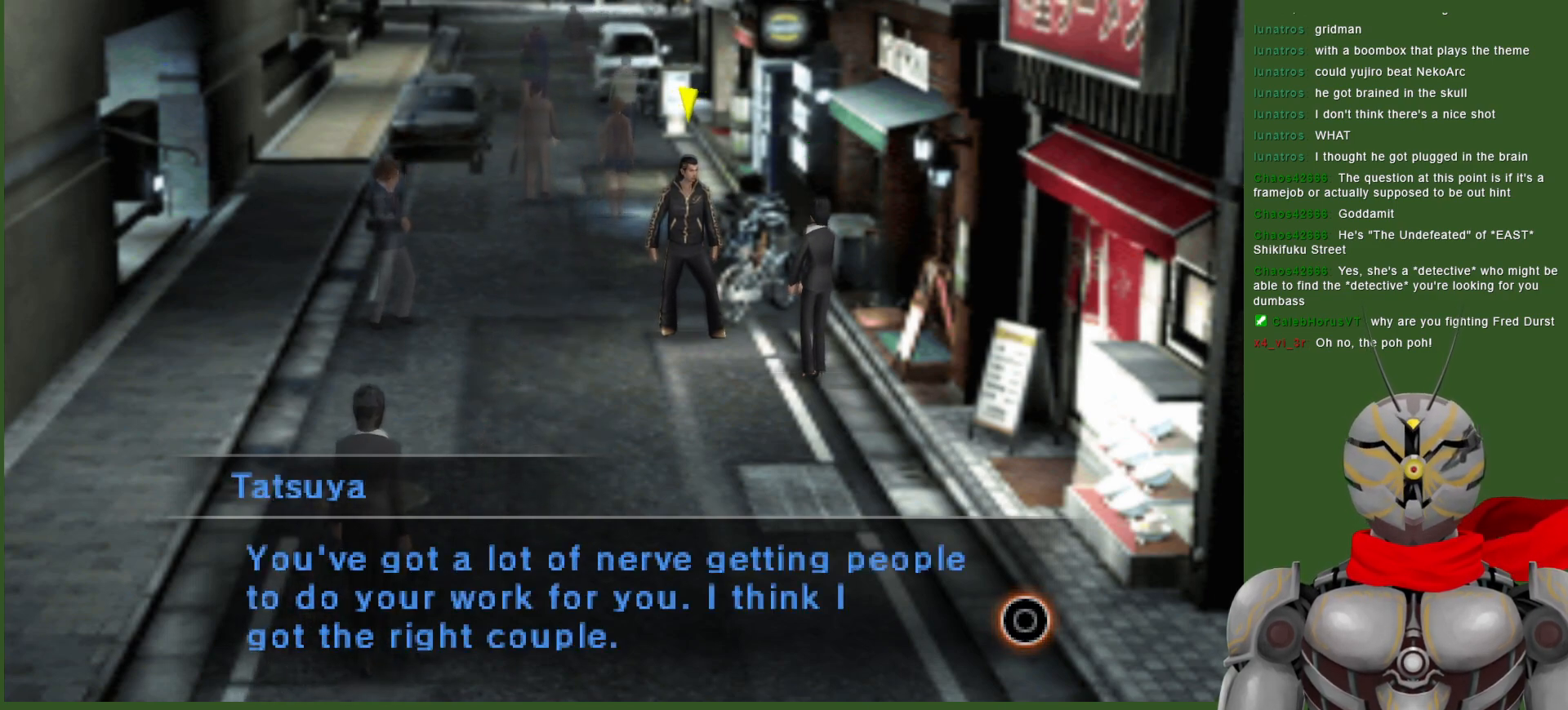
Gameplay with a controller (PlayStation layout); each line is a JSON object with the inputs held at the frame after it. "events" lists button and stick changes between this image and that frame as [ms after this image, input, new state], when the widget could be followed in between.
{"buttons": [], "left_stick": "center", "right_stick": "center", "events": []}
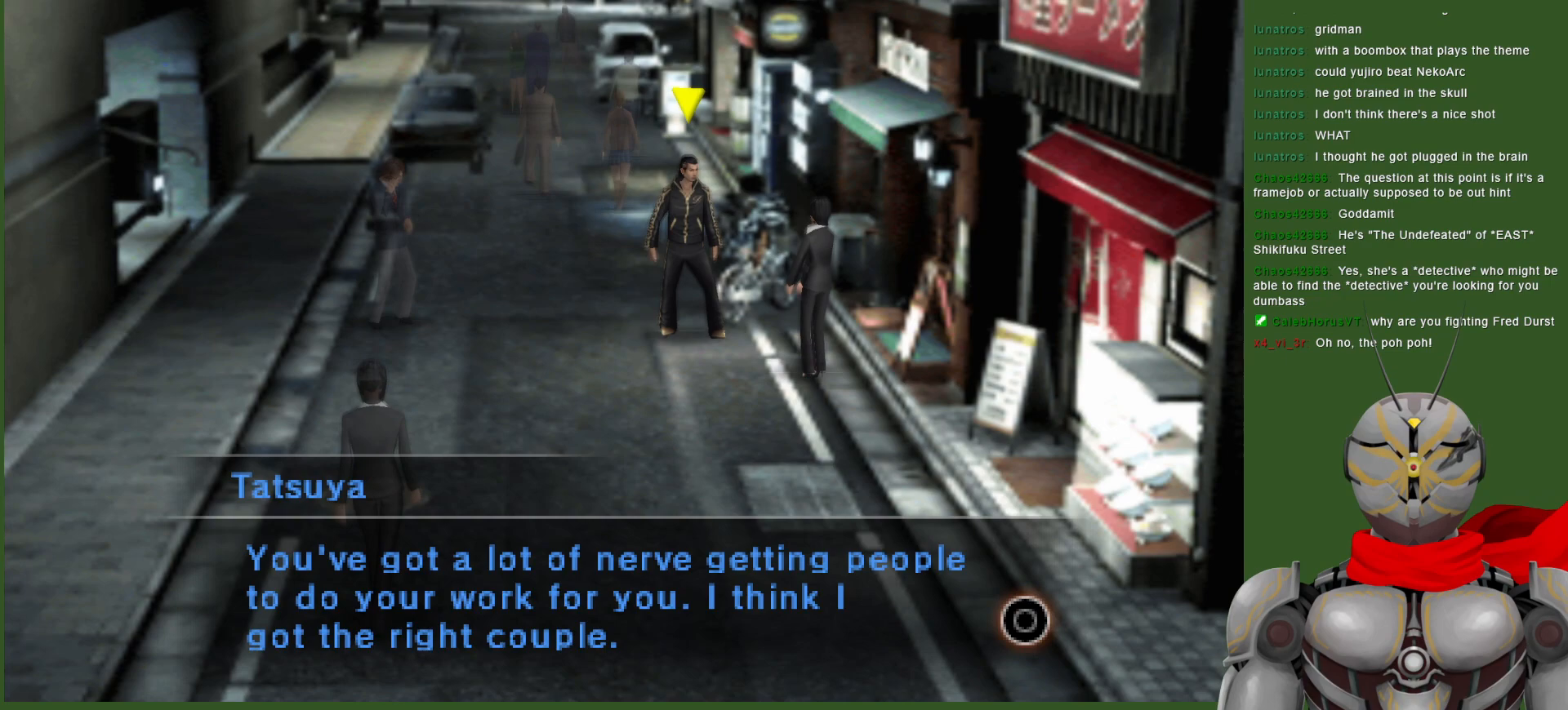
{"buttons": [], "left_stick": "center", "right_stick": "center", "events": []}
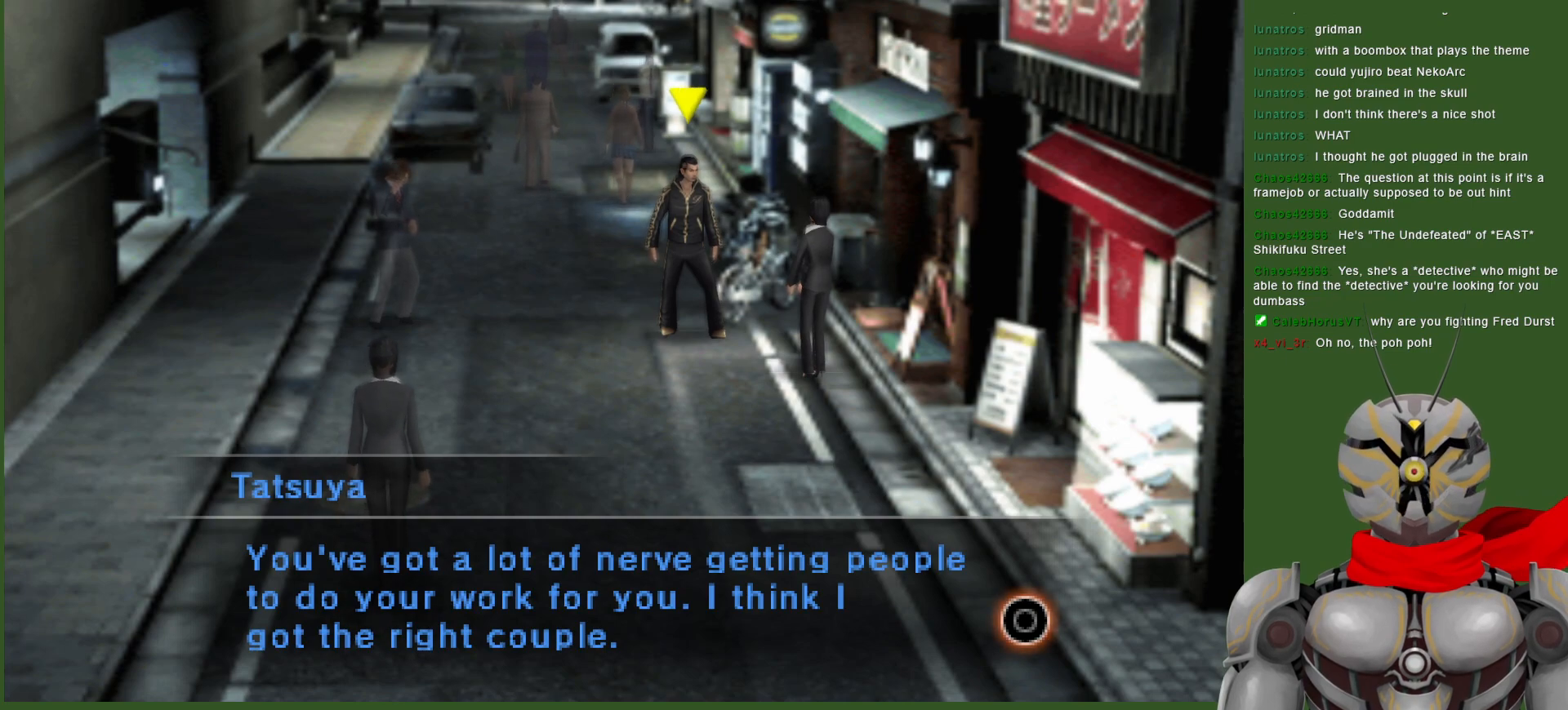
{"buttons": [], "left_stick": "center", "right_stick": "center", "events": []}
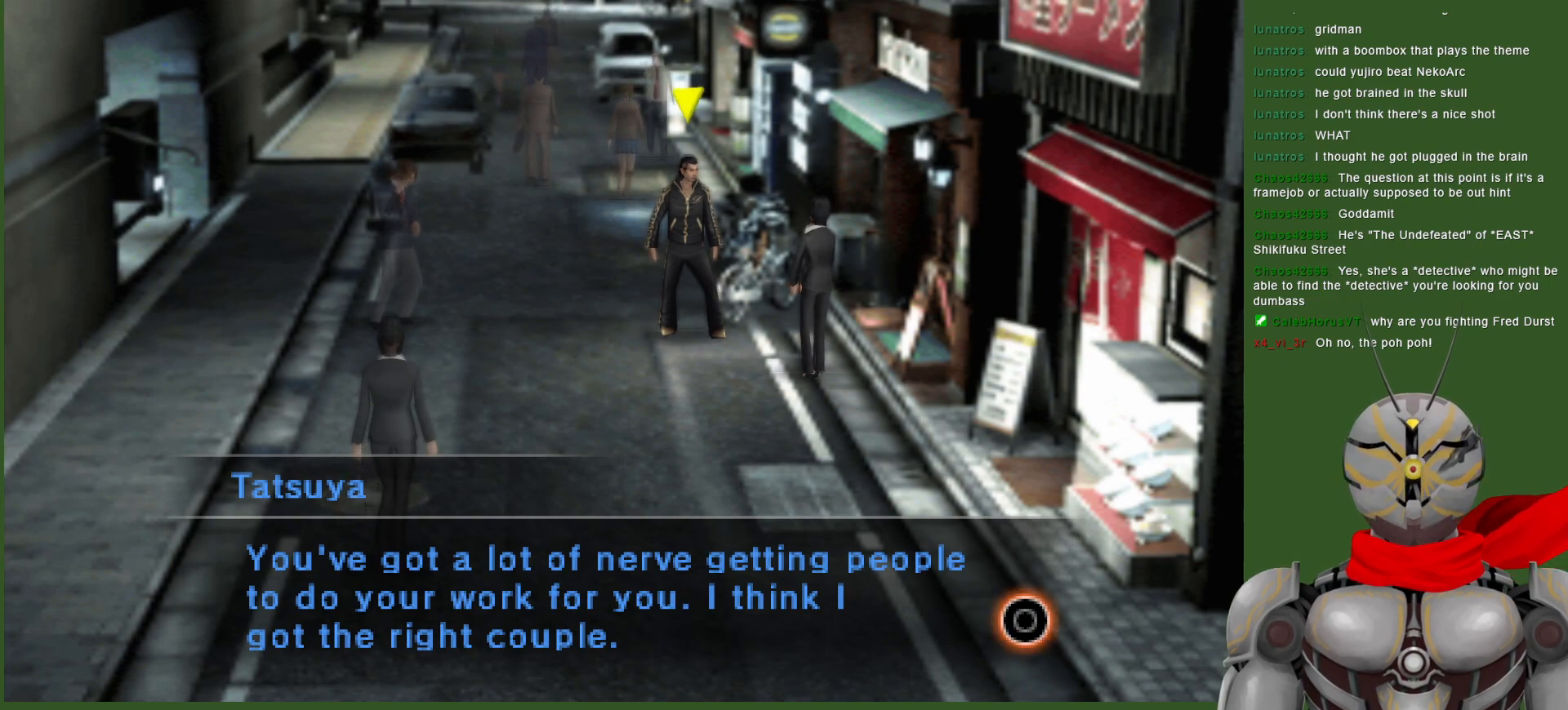
{"buttons": [], "left_stick": "center", "right_stick": "center", "events": [[167, "CIRCLE", "down"], [283, "CIRCLE", "up"]]}
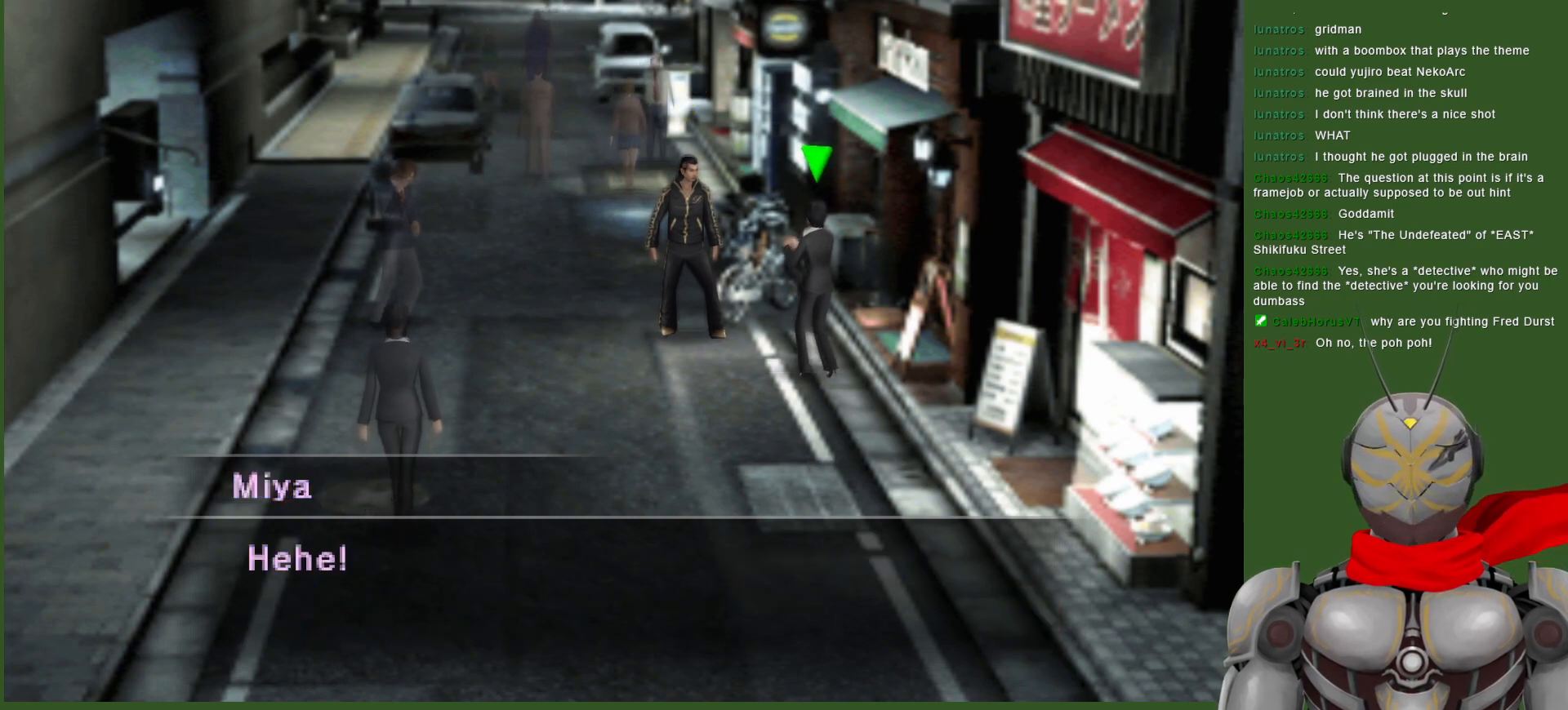
{"buttons": [], "left_stick": "center", "right_stick": "center", "events": []}
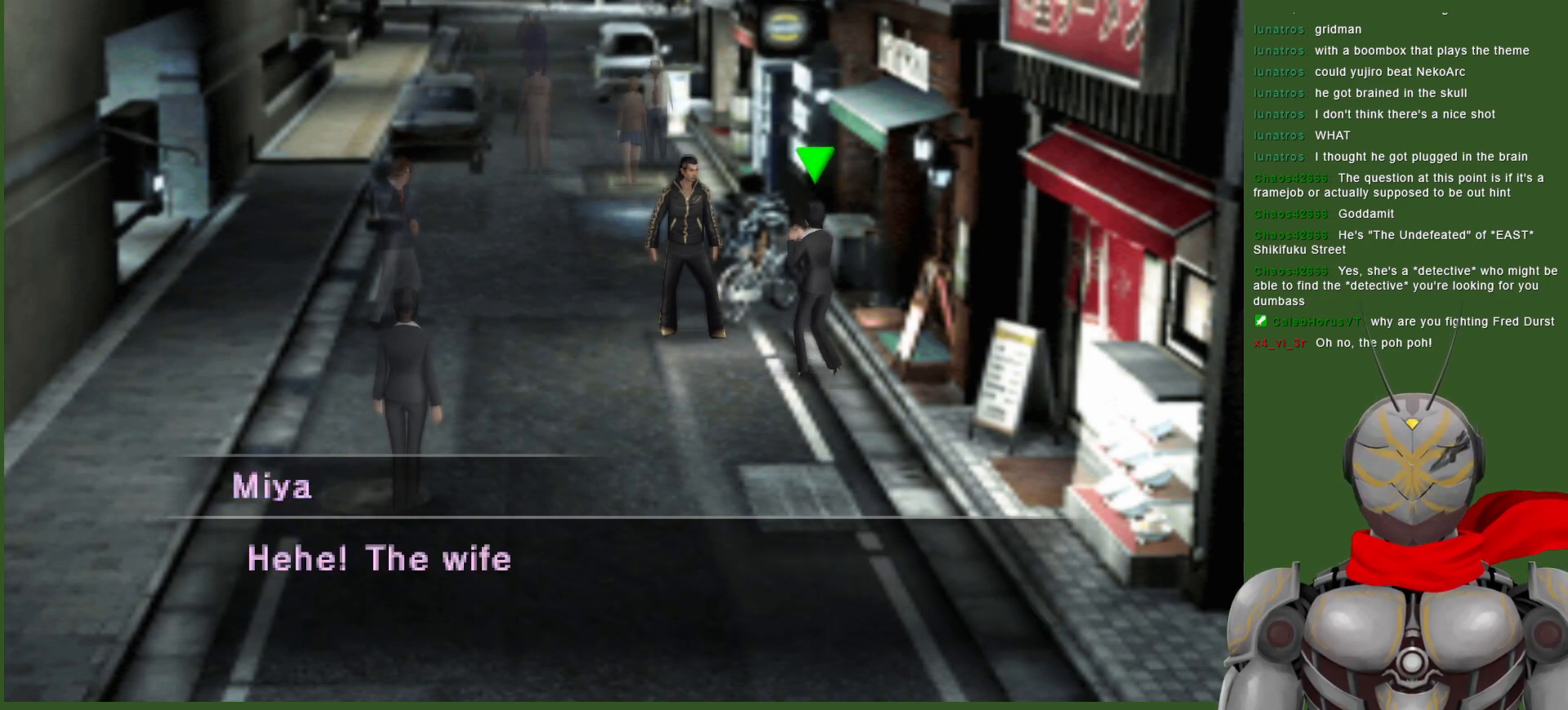
{"buttons": [], "left_stick": "center", "right_stick": "center", "events": []}
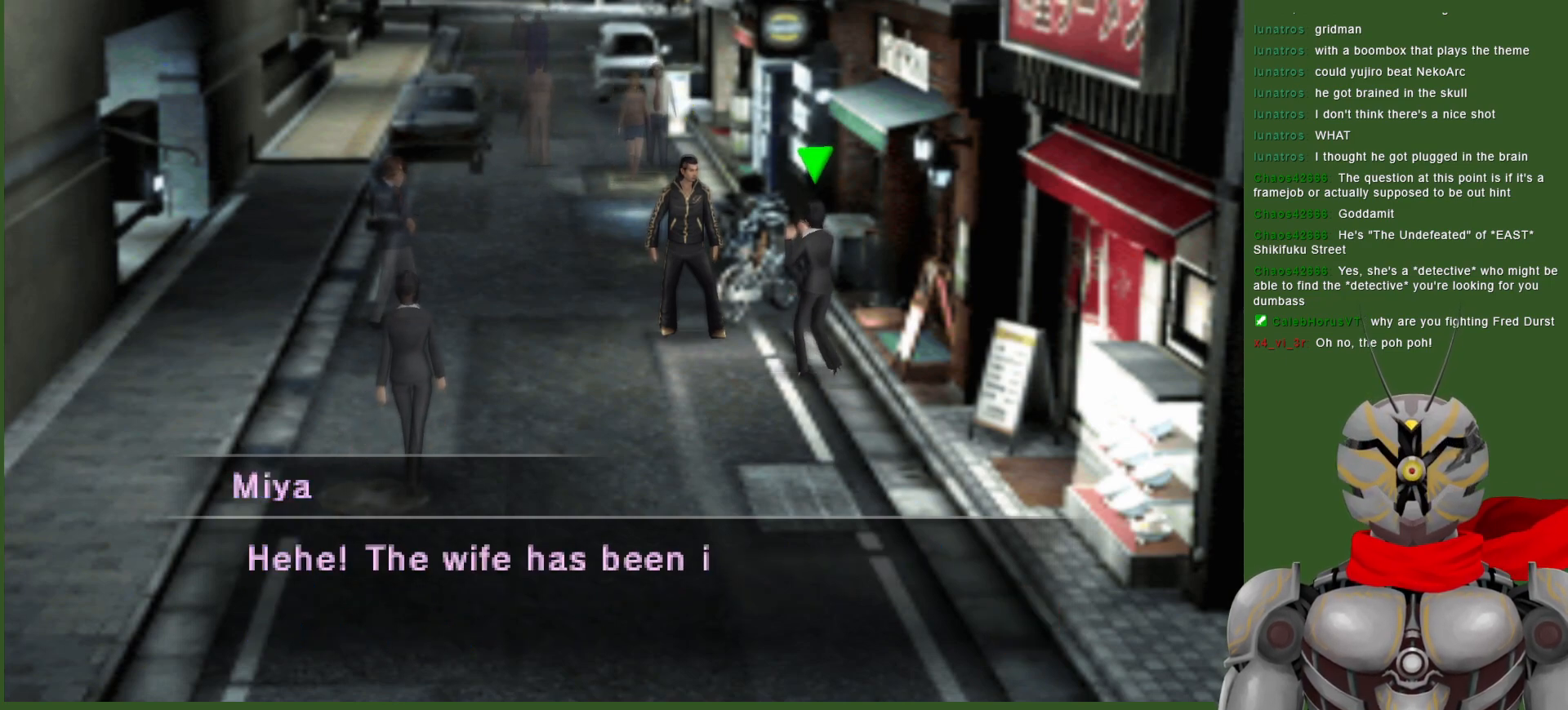
{"buttons": [], "left_stick": "center", "right_stick": "center", "events": []}
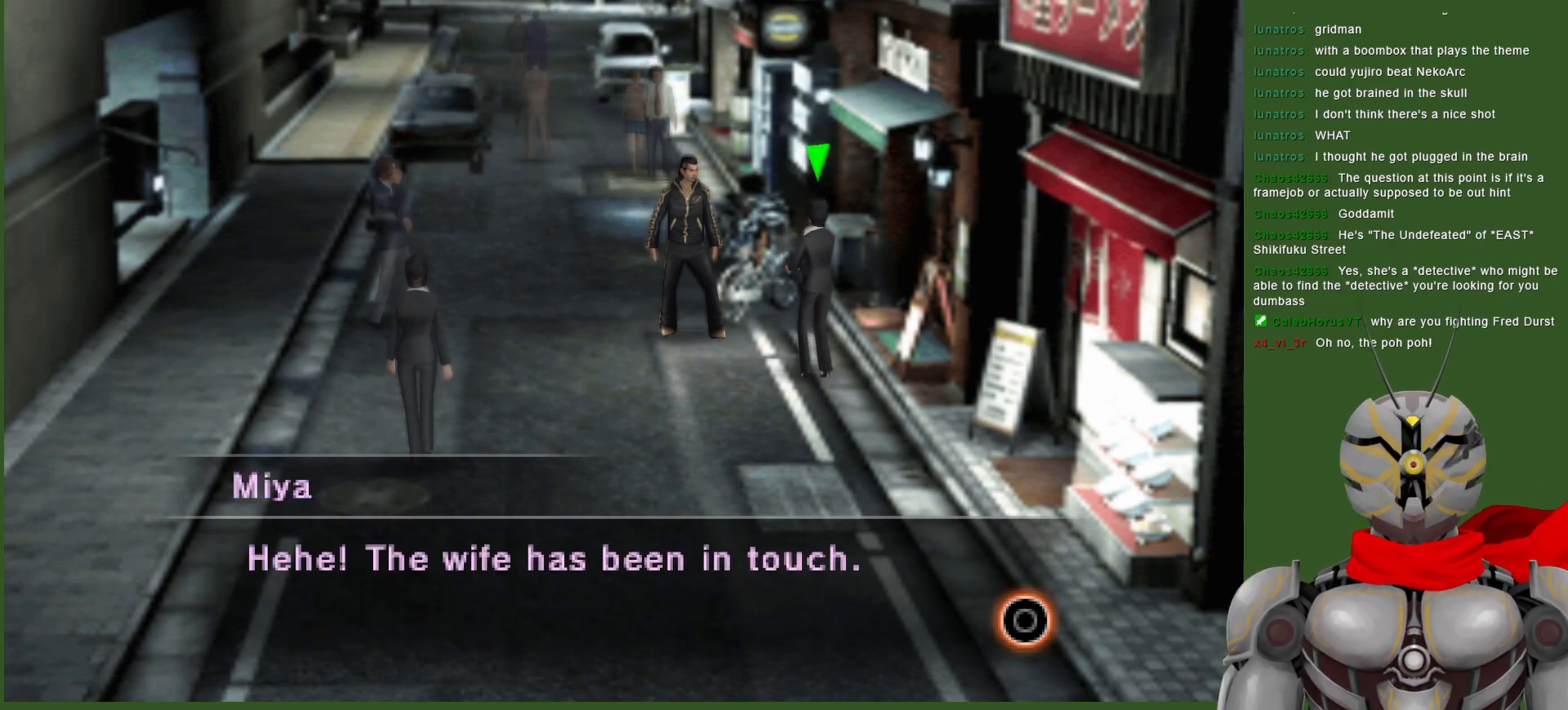
{"buttons": [], "left_stick": "center", "right_stick": "center", "events": []}
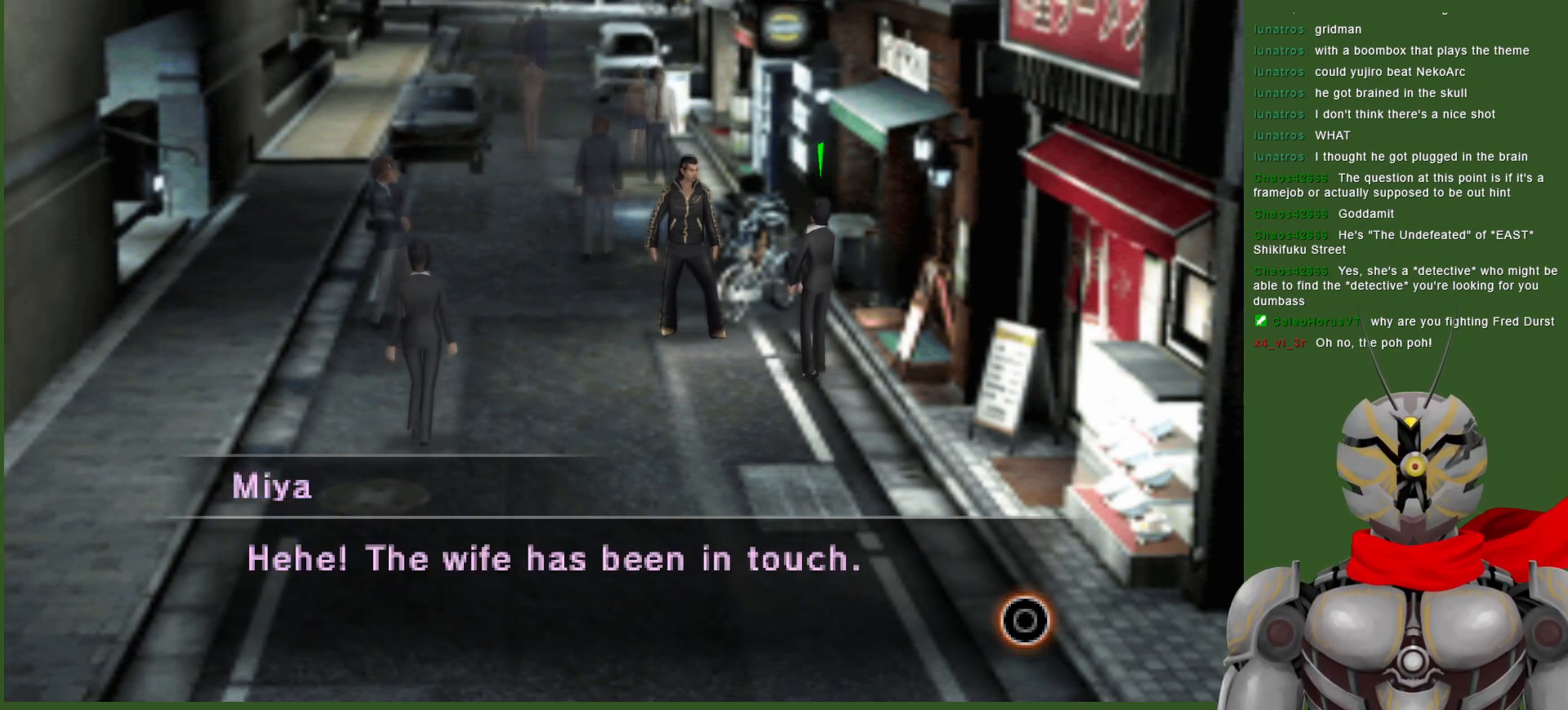
{"buttons": ["CIRCLE"], "left_stick": "center", "right_stick": "center", "events": [[483, "CIRCLE", "down"]]}
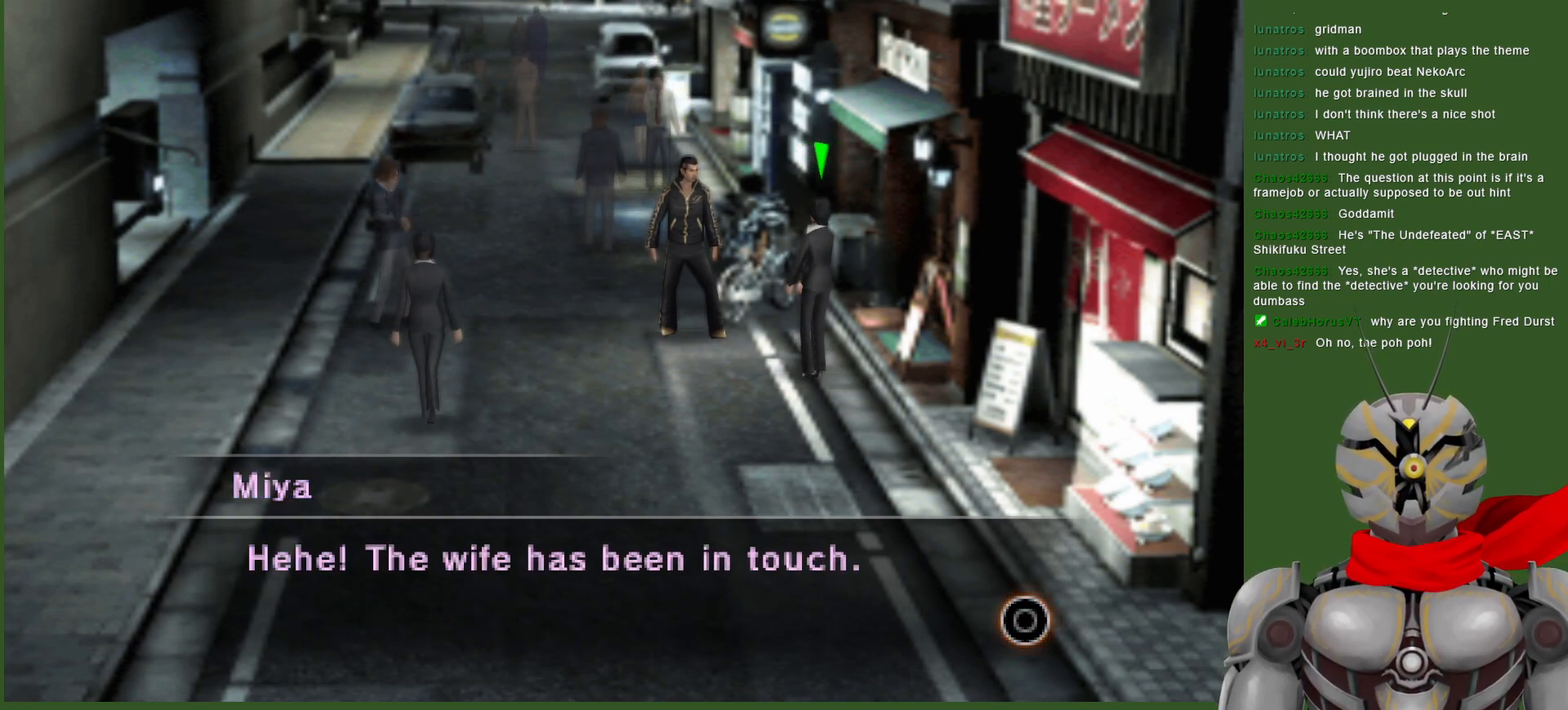
{"buttons": [], "left_stick": "center", "right_stick": "center", "events": [[100, "CIRCLE", "up"]]}
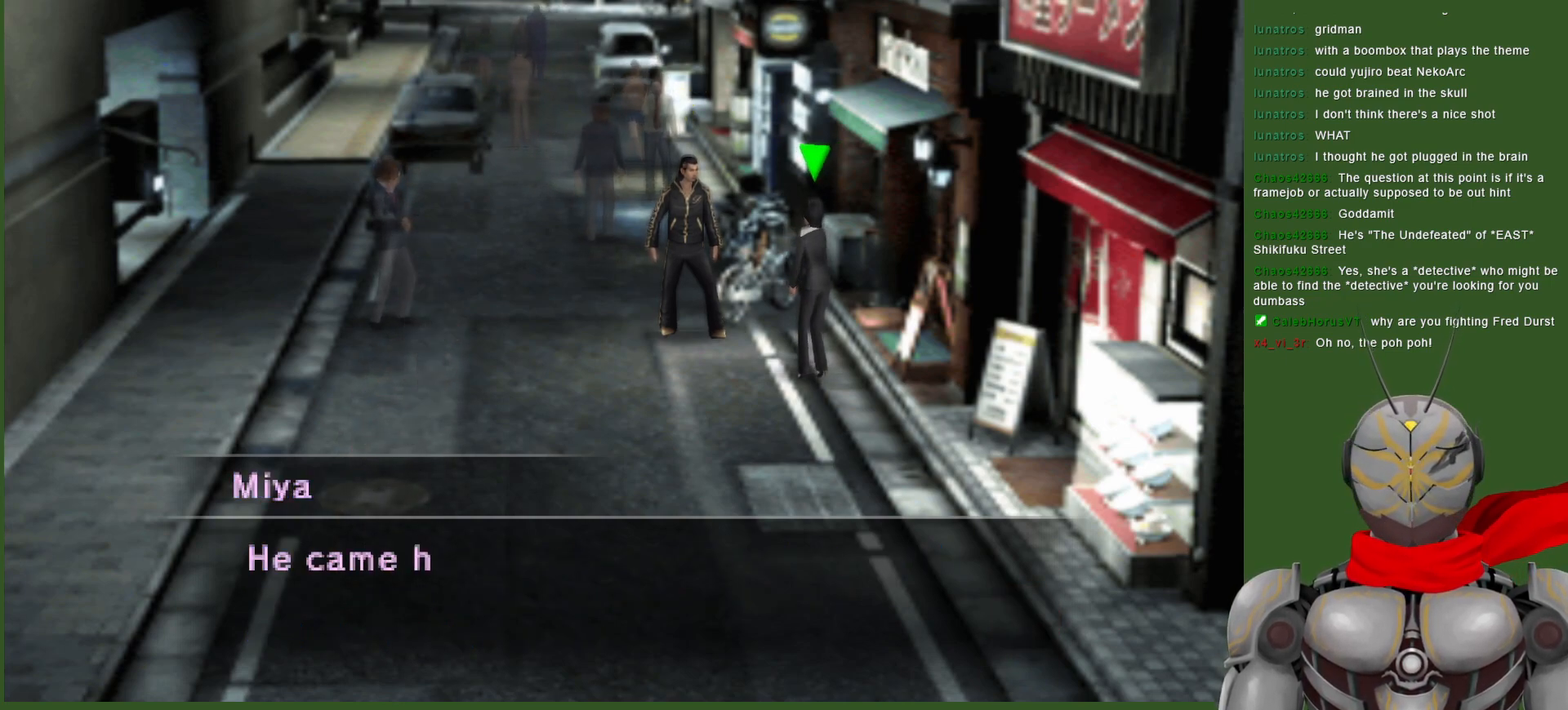
{"buttons": [], "left_stick": "center", "right_stick": "center", "events": []}
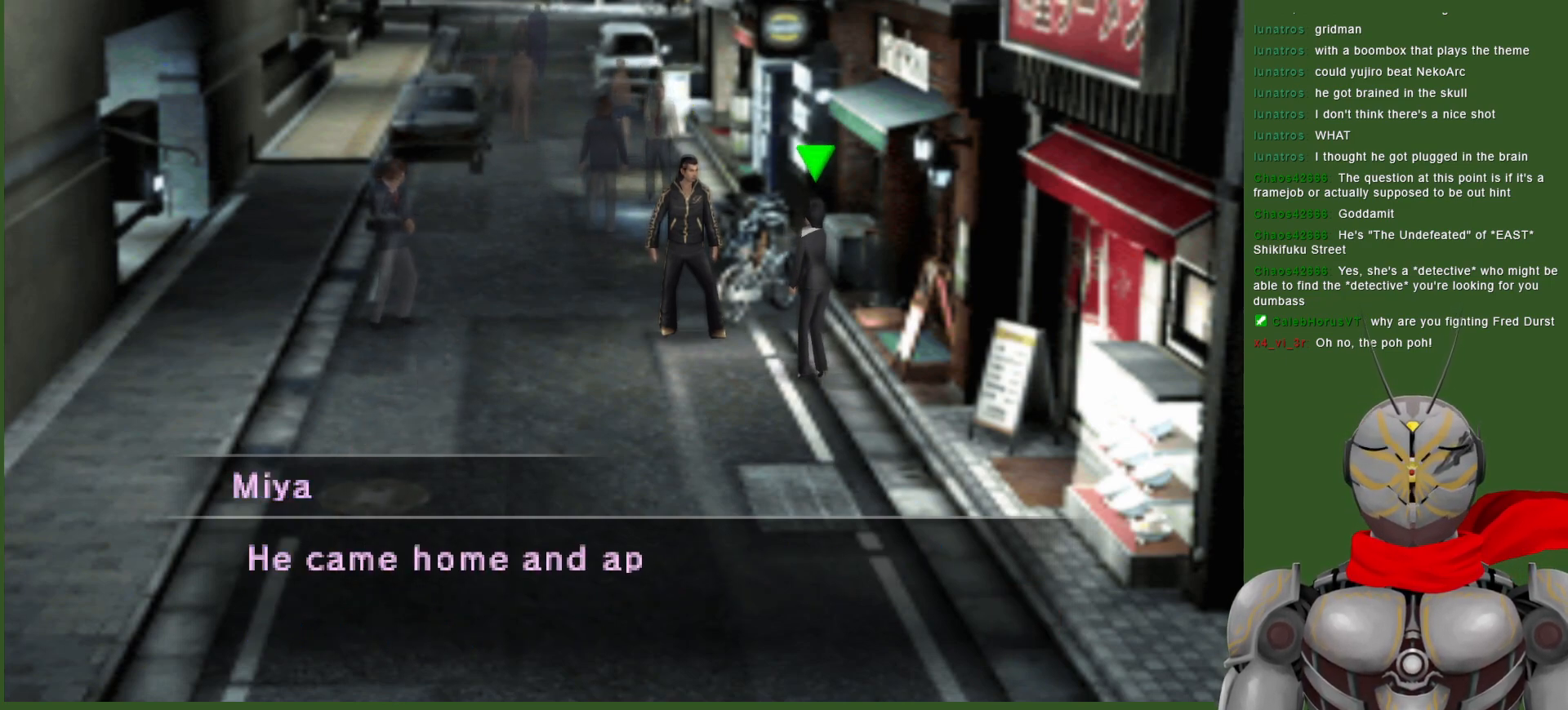
{"buttons": [], "left_stick": "center", "right_stick": "center", "events": [[217, "CIRCLE", "down"], [350, "CIRCLE", "up"]]}
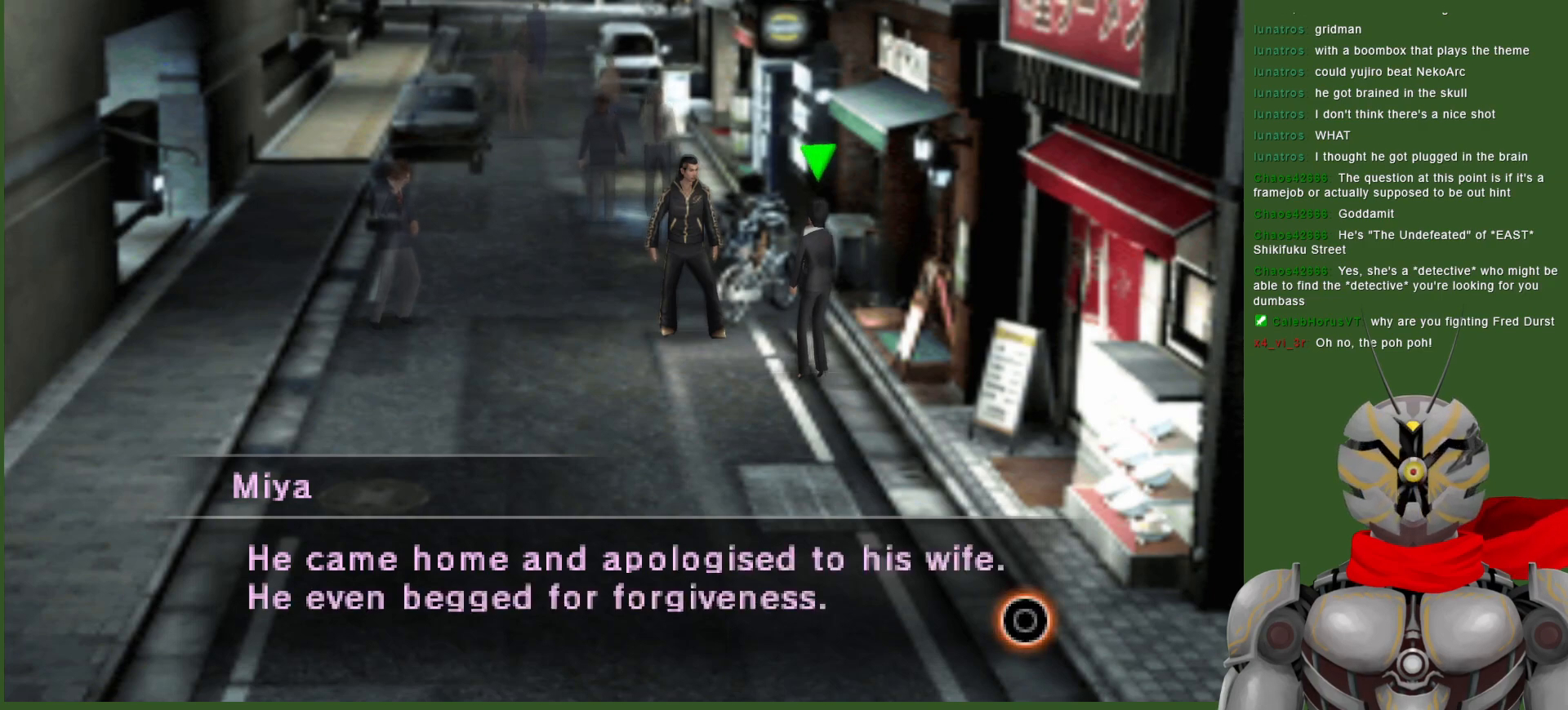
{"buttons": [], "left_stick": "center", "right_stick": "center", "events": []}
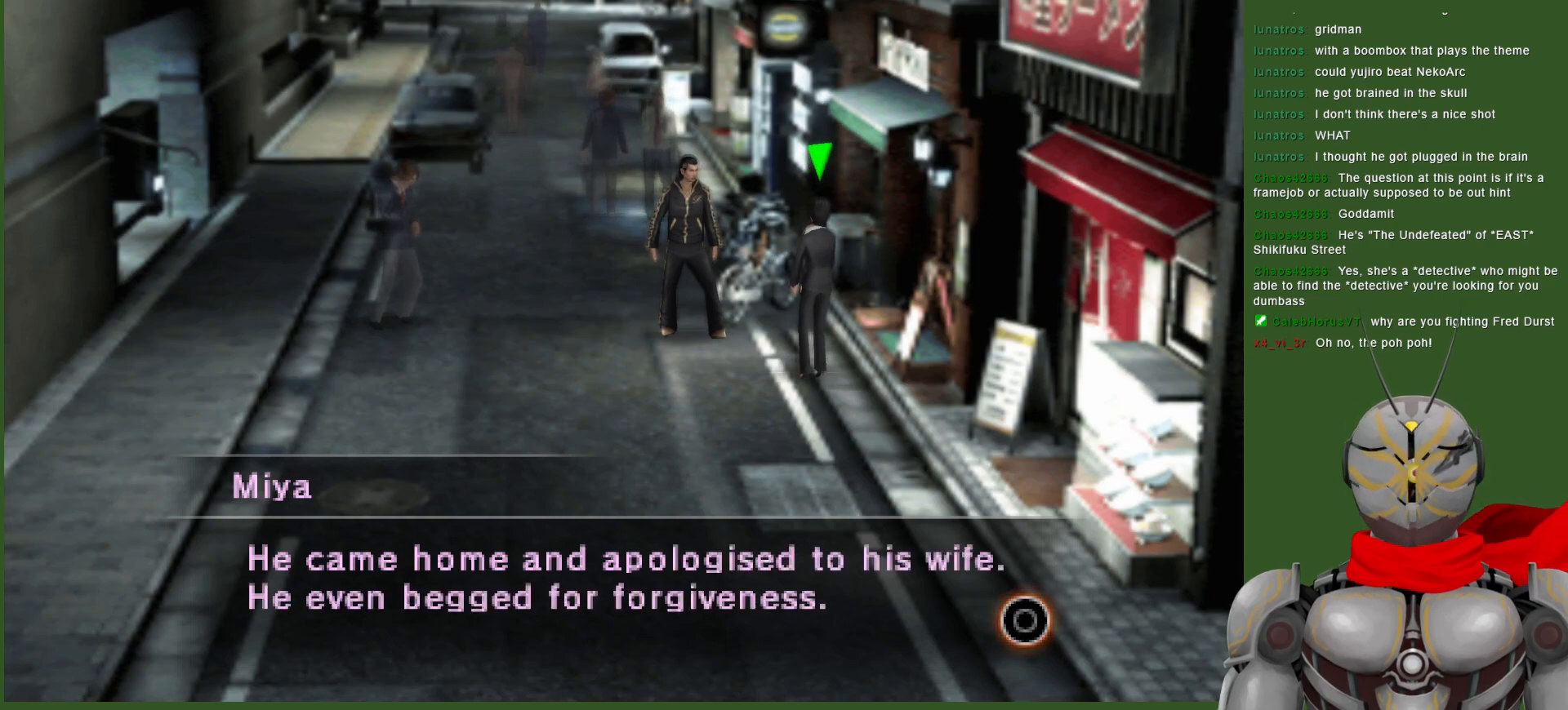
{"buttons": [], "left_stick": "center", "right_stick": "center", "events": []}
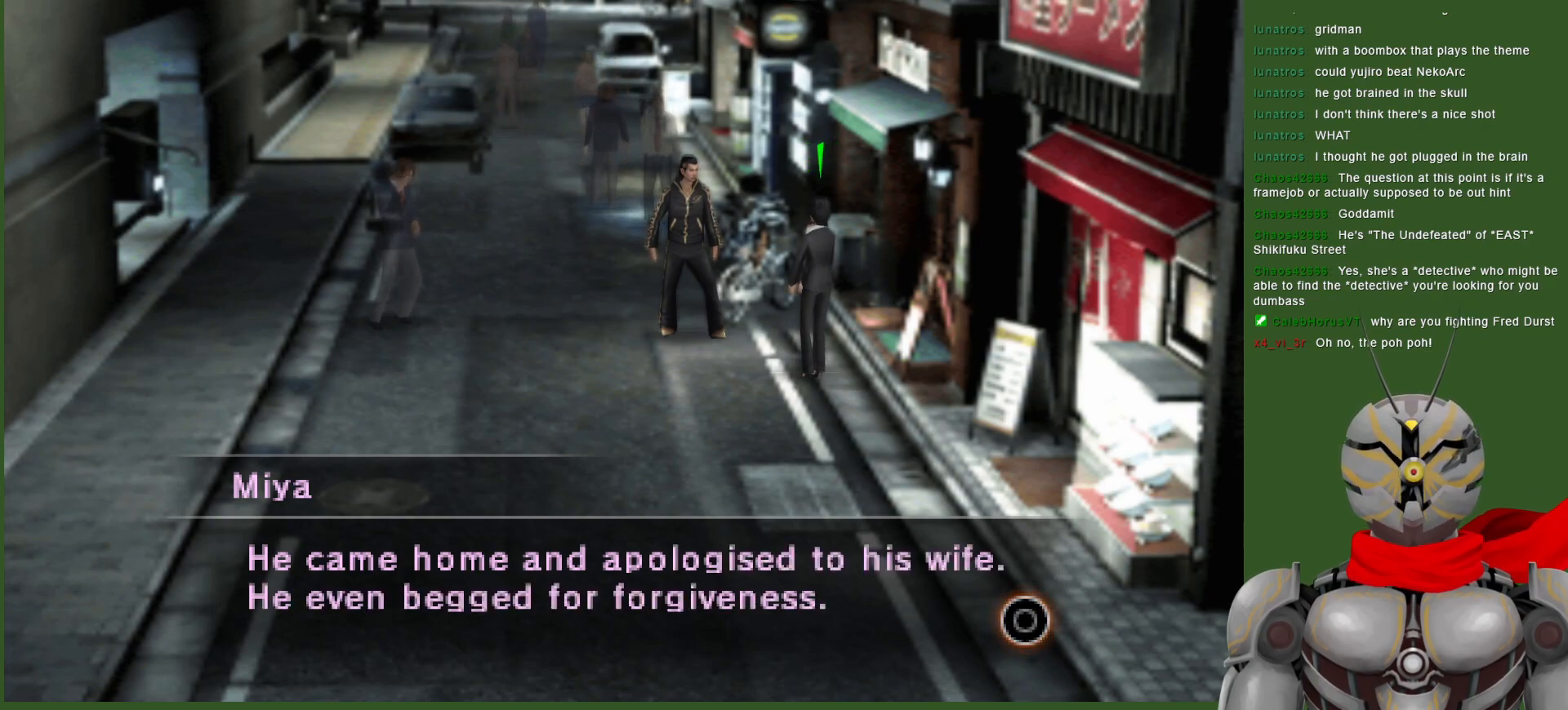
{"buttons": [], "left_stick": "center", "right_stick": "center", "events": []}
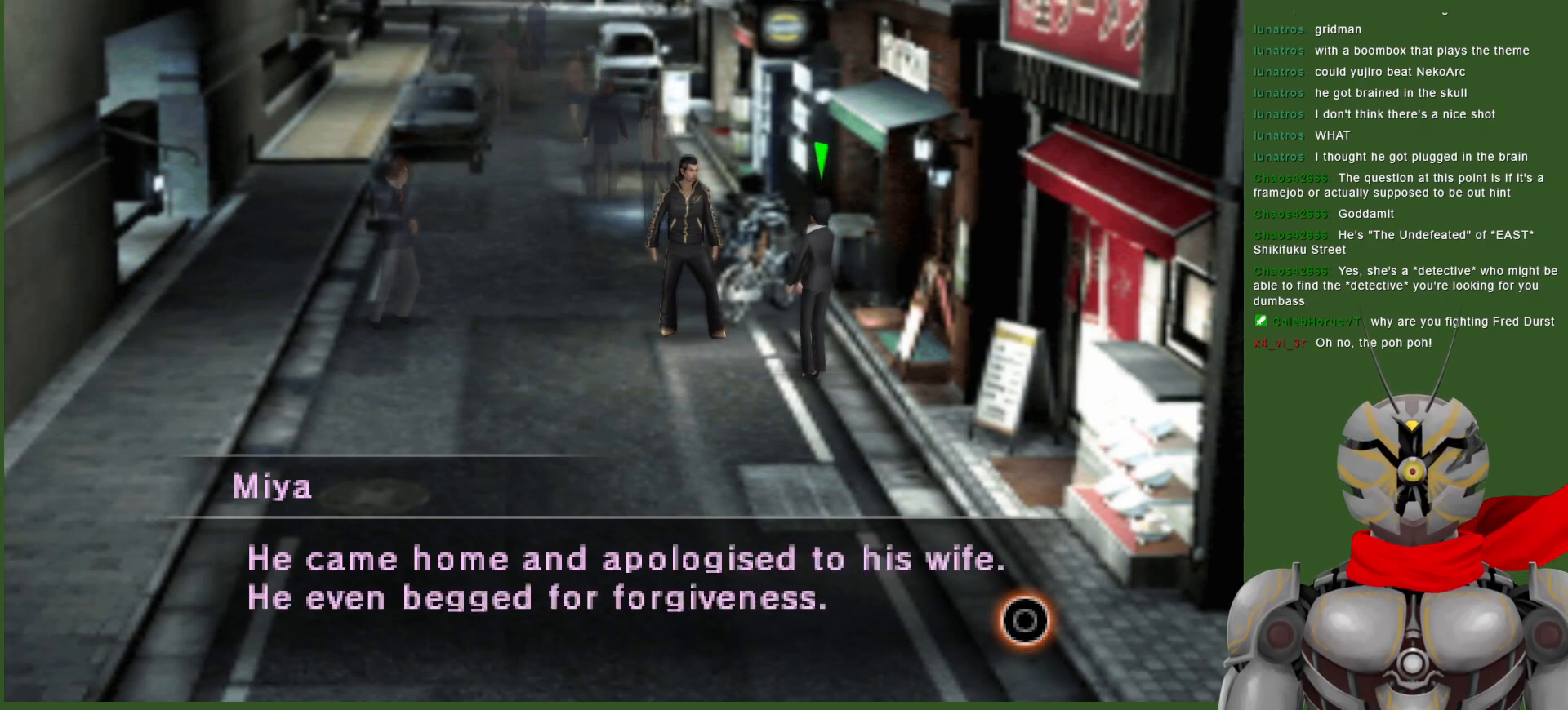
{"buttons": [], "left_stick": "center", "right_stick": "center", "events": []}
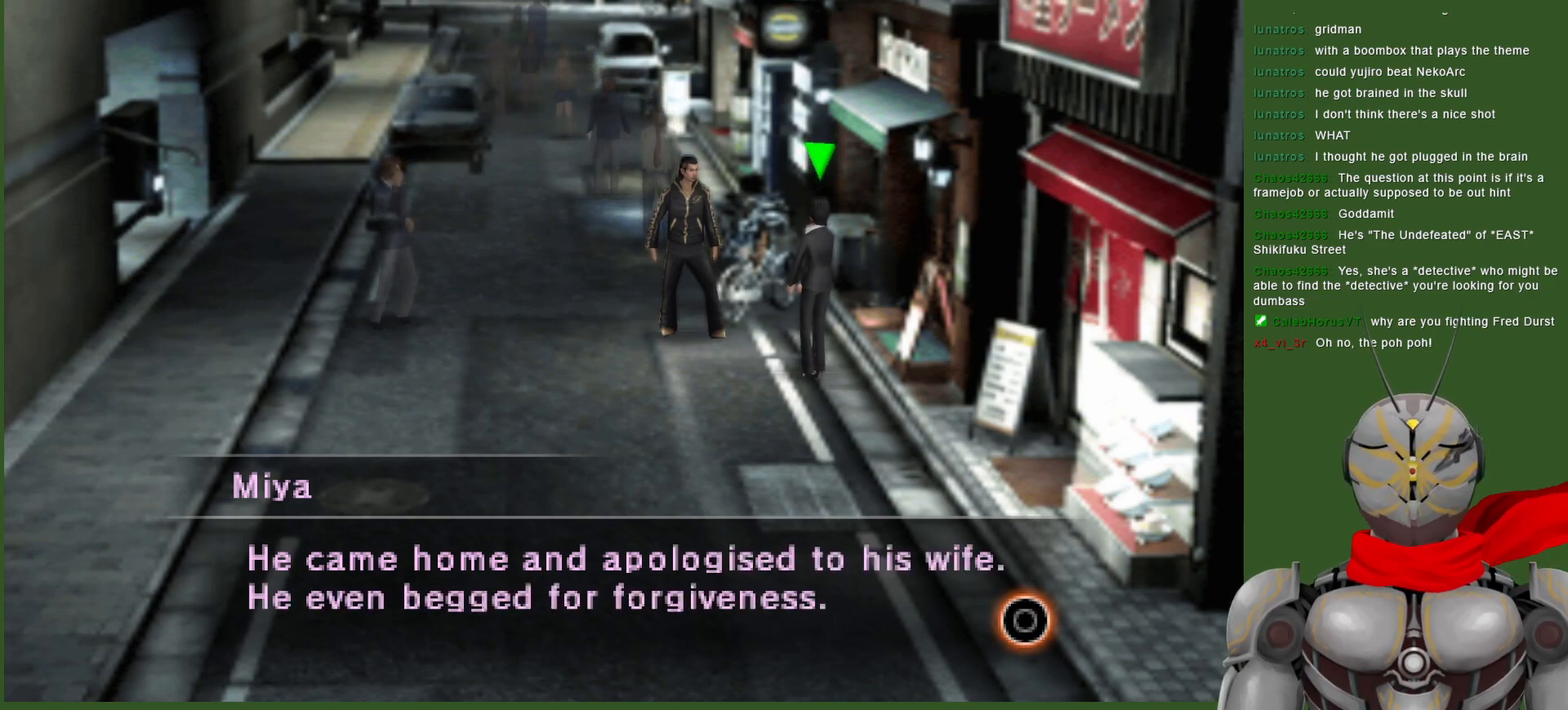
{"buttons": [], "left_stick": "center", "right_stick": "center", "events": []}
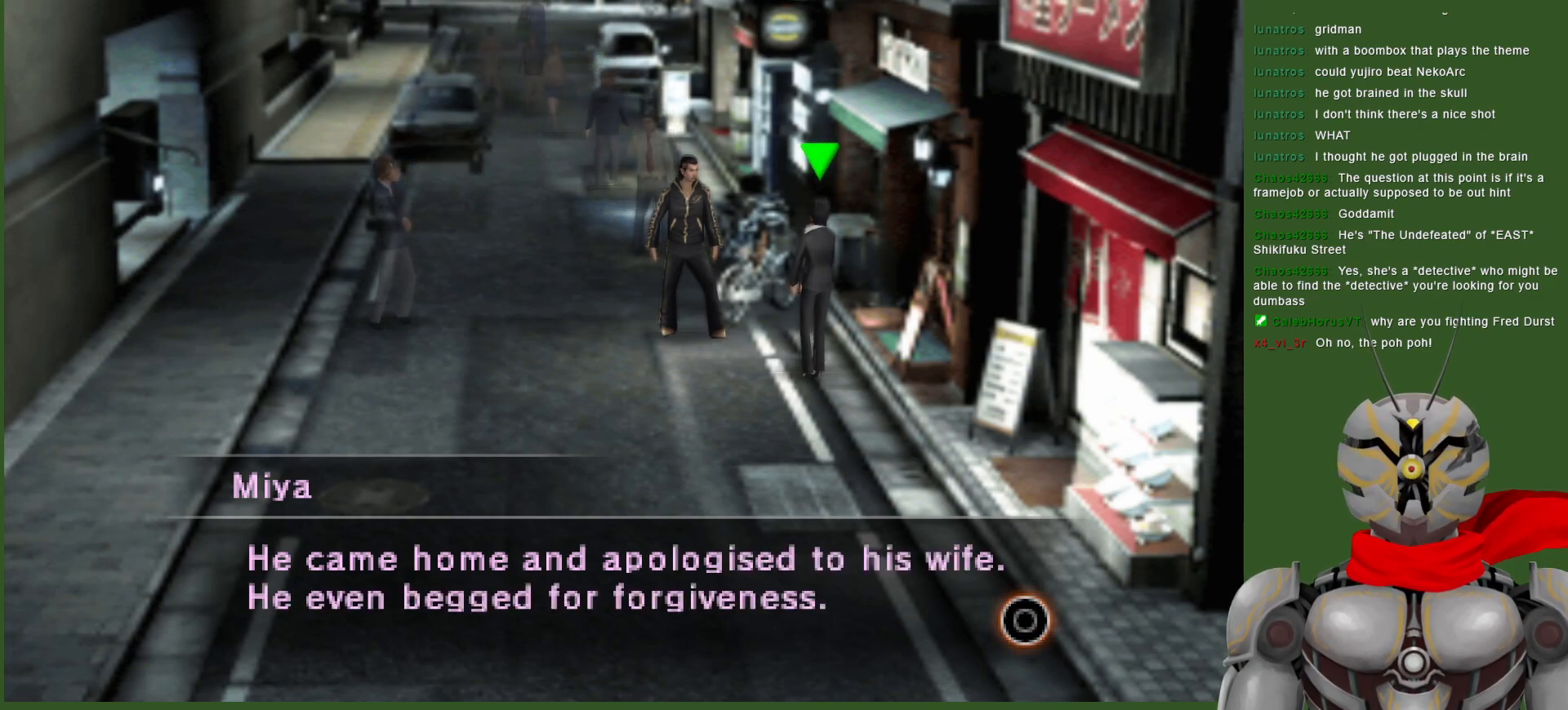
{"buttons": [], "left_stick": "center", "right_stick": "center", "events": [[317, "CIRCLE", "down"], [450, "CIRCLE", "up"]]}
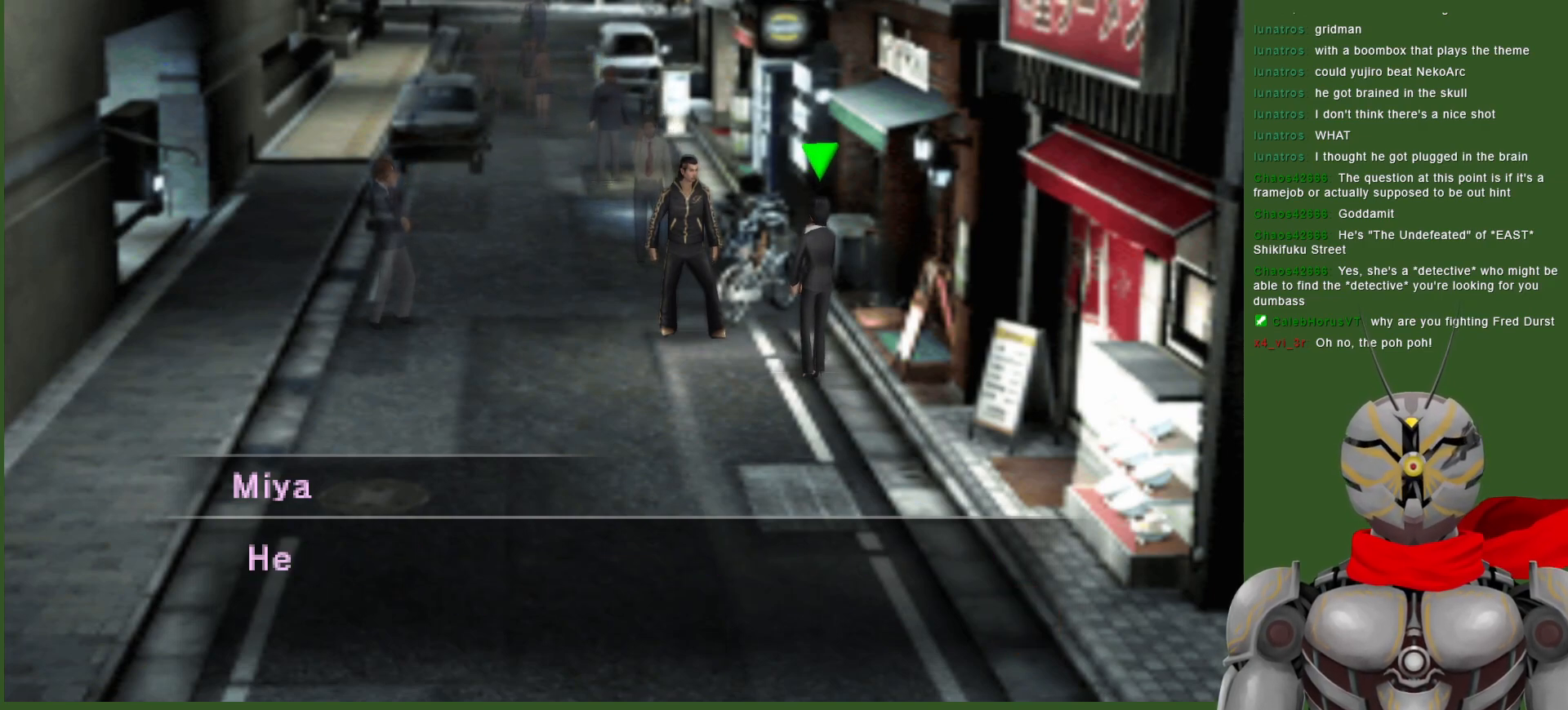
{"buttons": [], "left_stick": "center", "right_stick": "center", "events": []}
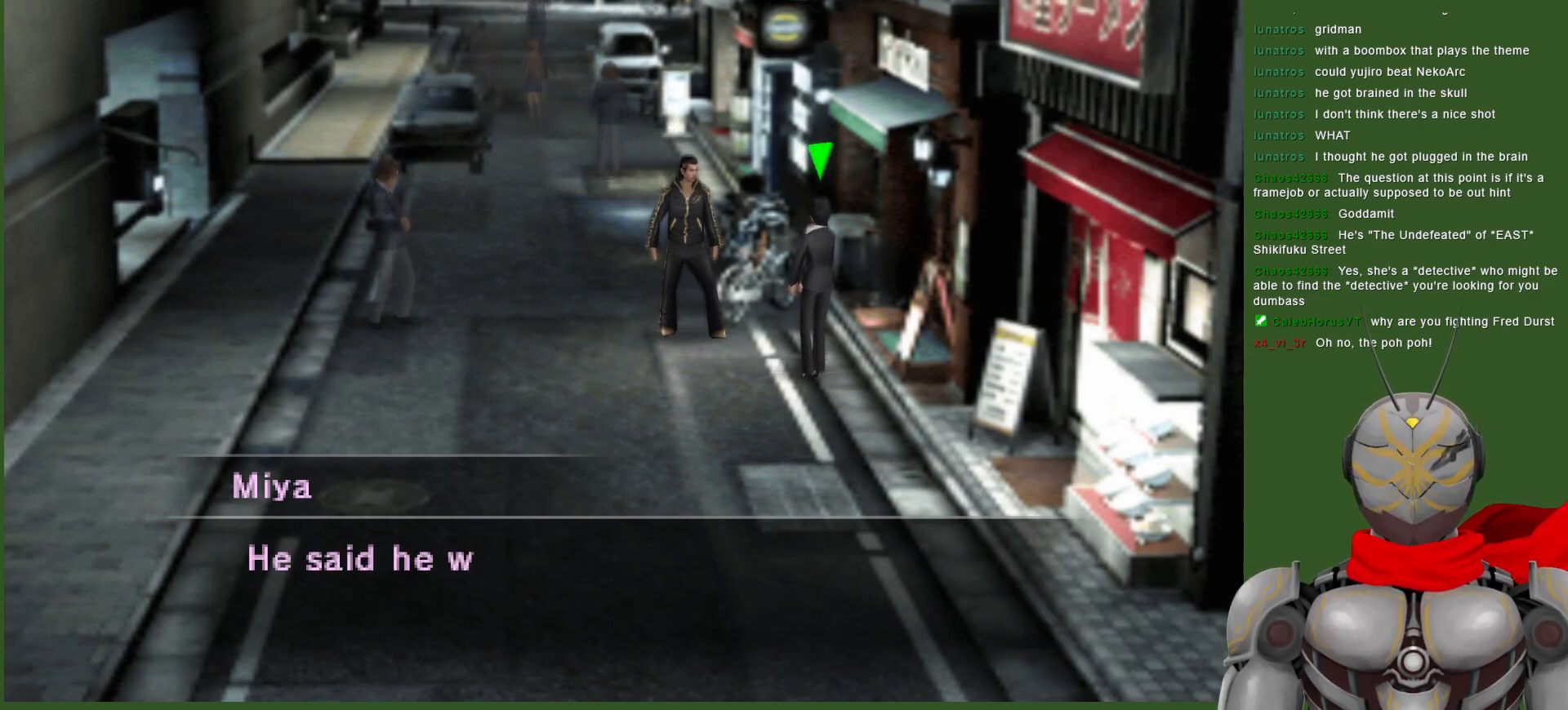
{"buttons": [], "left_stick": "center", "right_stick": "center", "events": []}
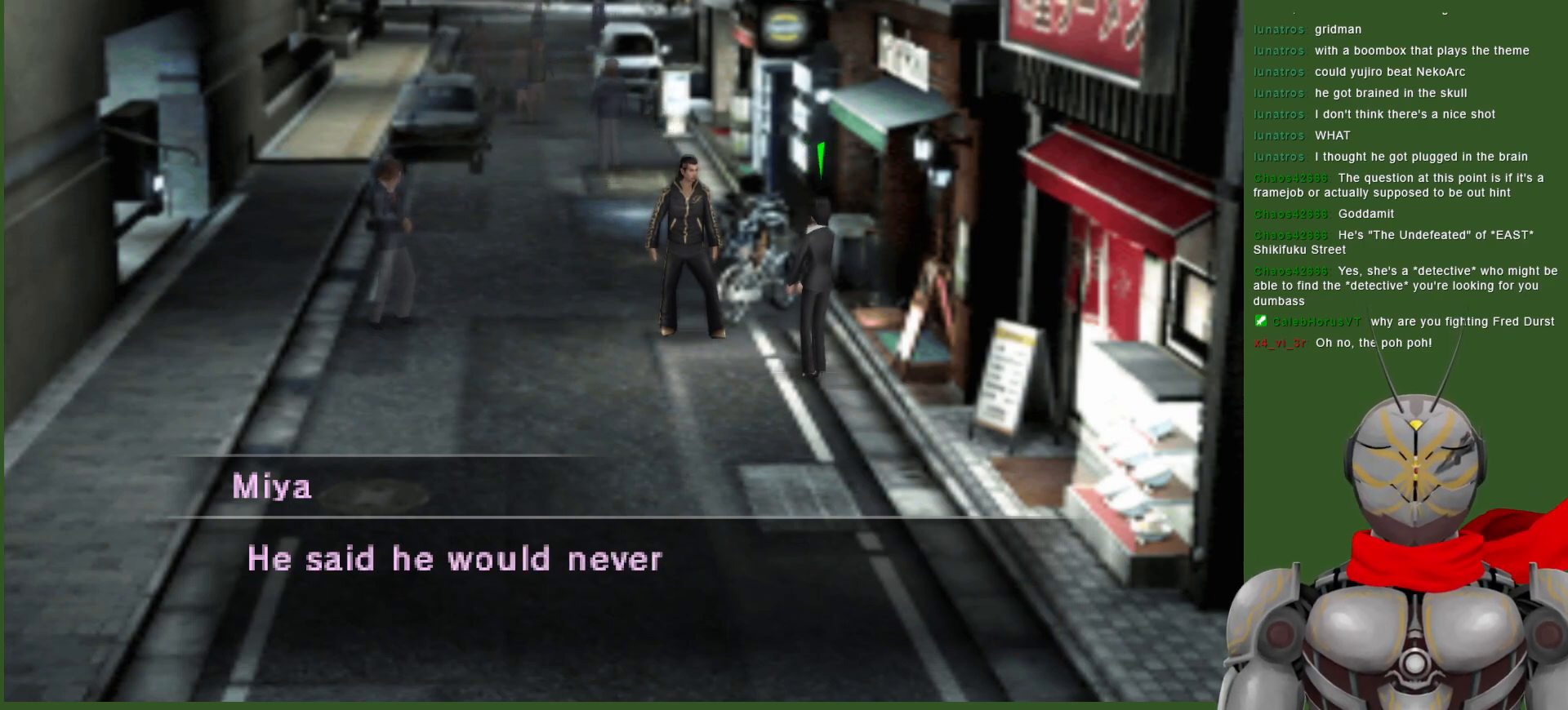
{"buttons": [], "left_stick": "center", "right_stick": "center", "events": []}
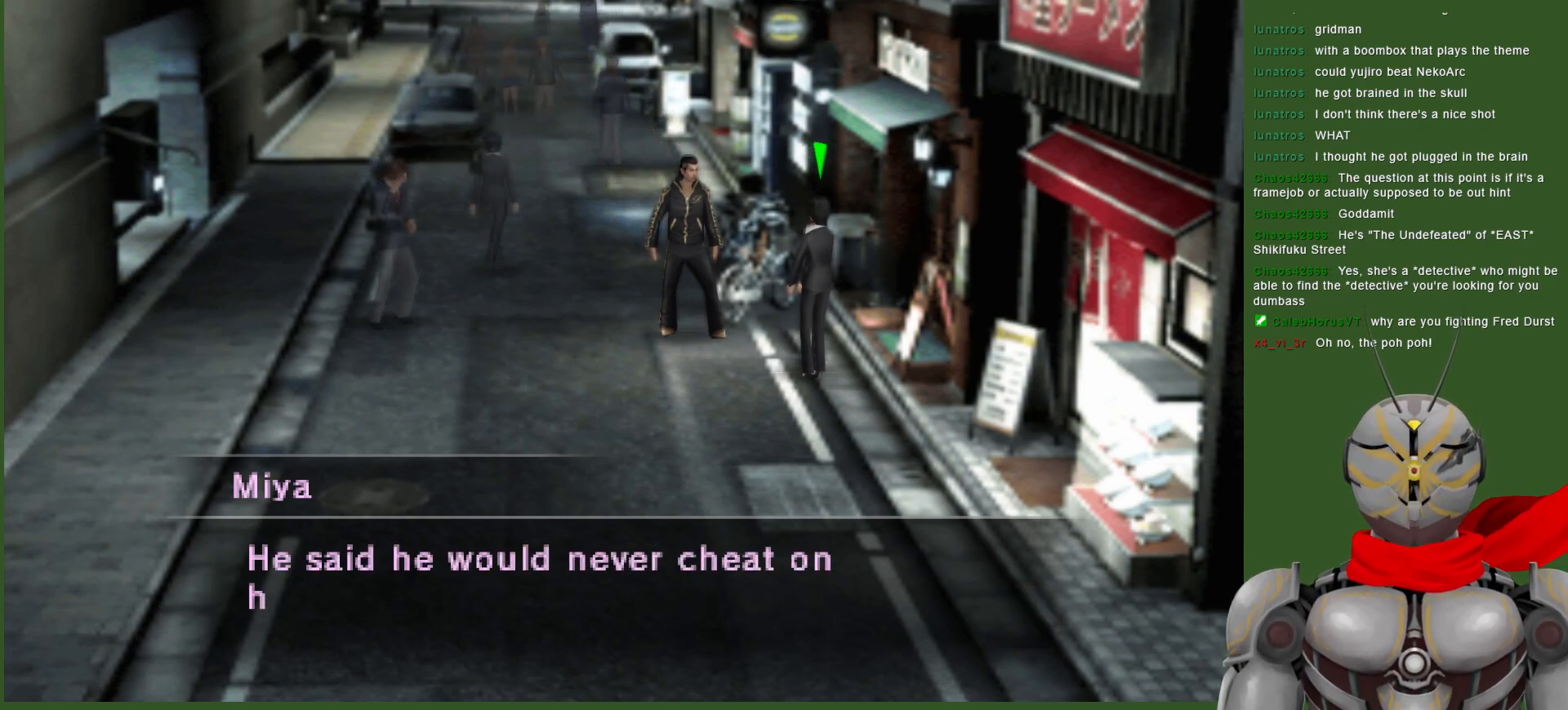
{"buttons": ["CIRCLE"], "left_stick": "center", "right_stick": "center", "events": [[400, "CIRCLE", "down"]]}
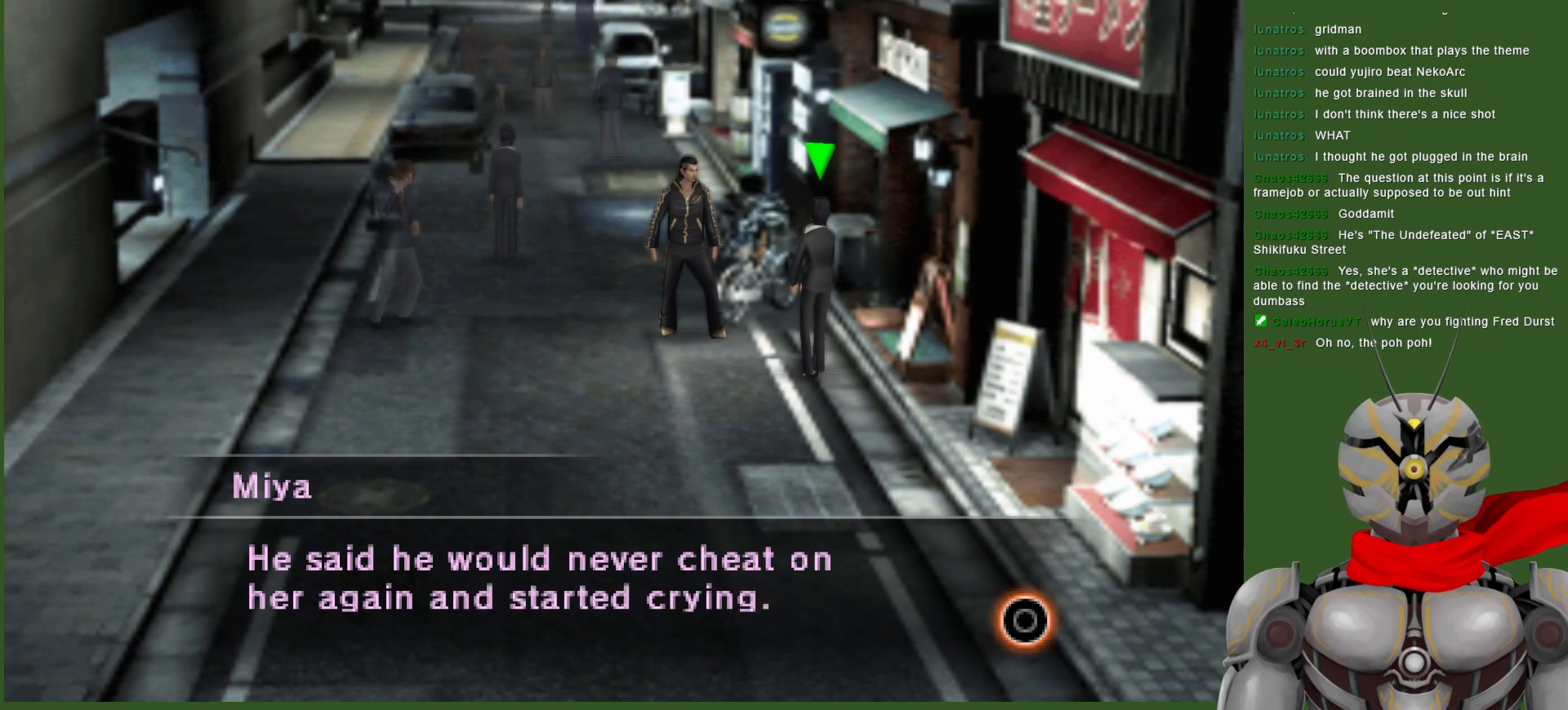
{"buttons": [], "left_stick": "center", "right_stick": "center", "events": [[17, "CIRCLE", "up"]]}
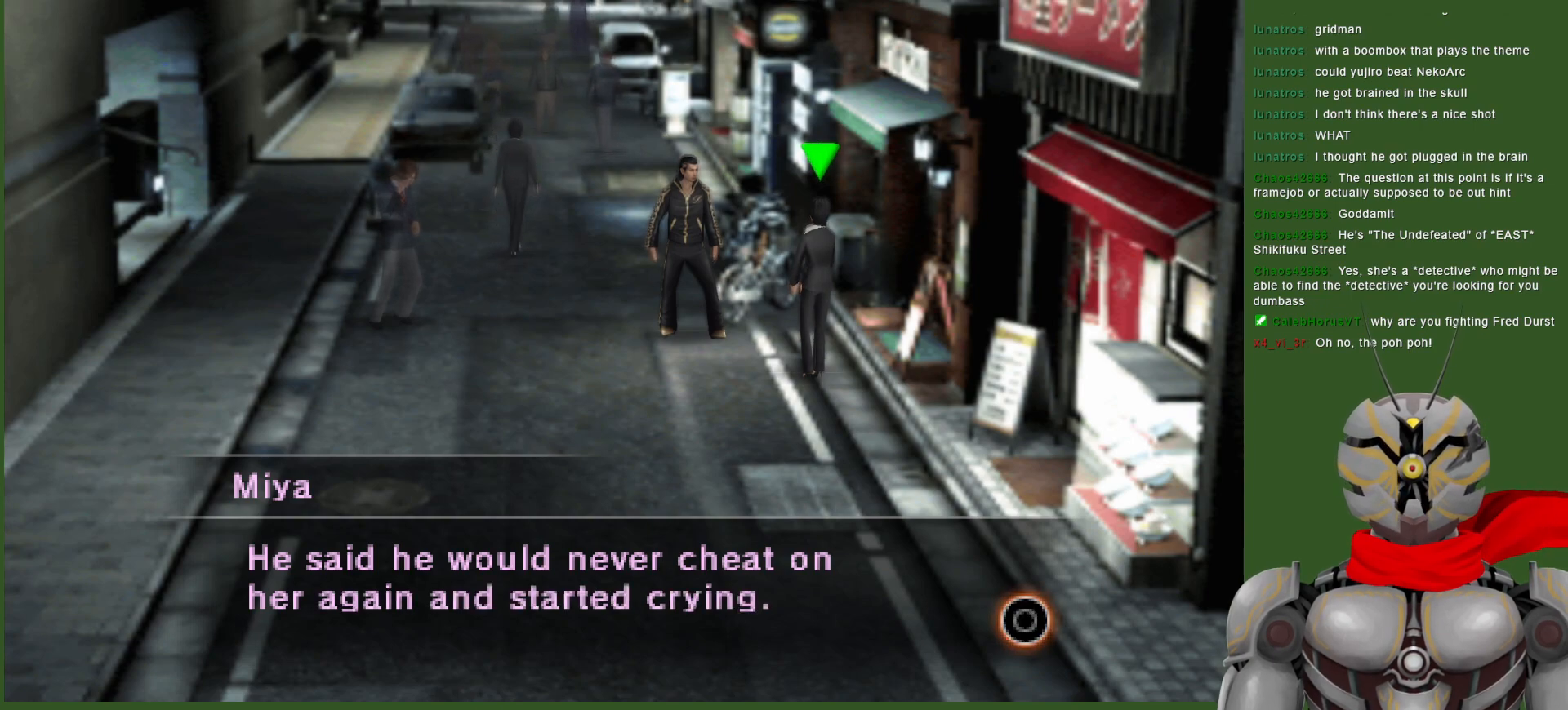
{"buttons": [], "left_stick": "center", "right_stick": "center", "events": []}
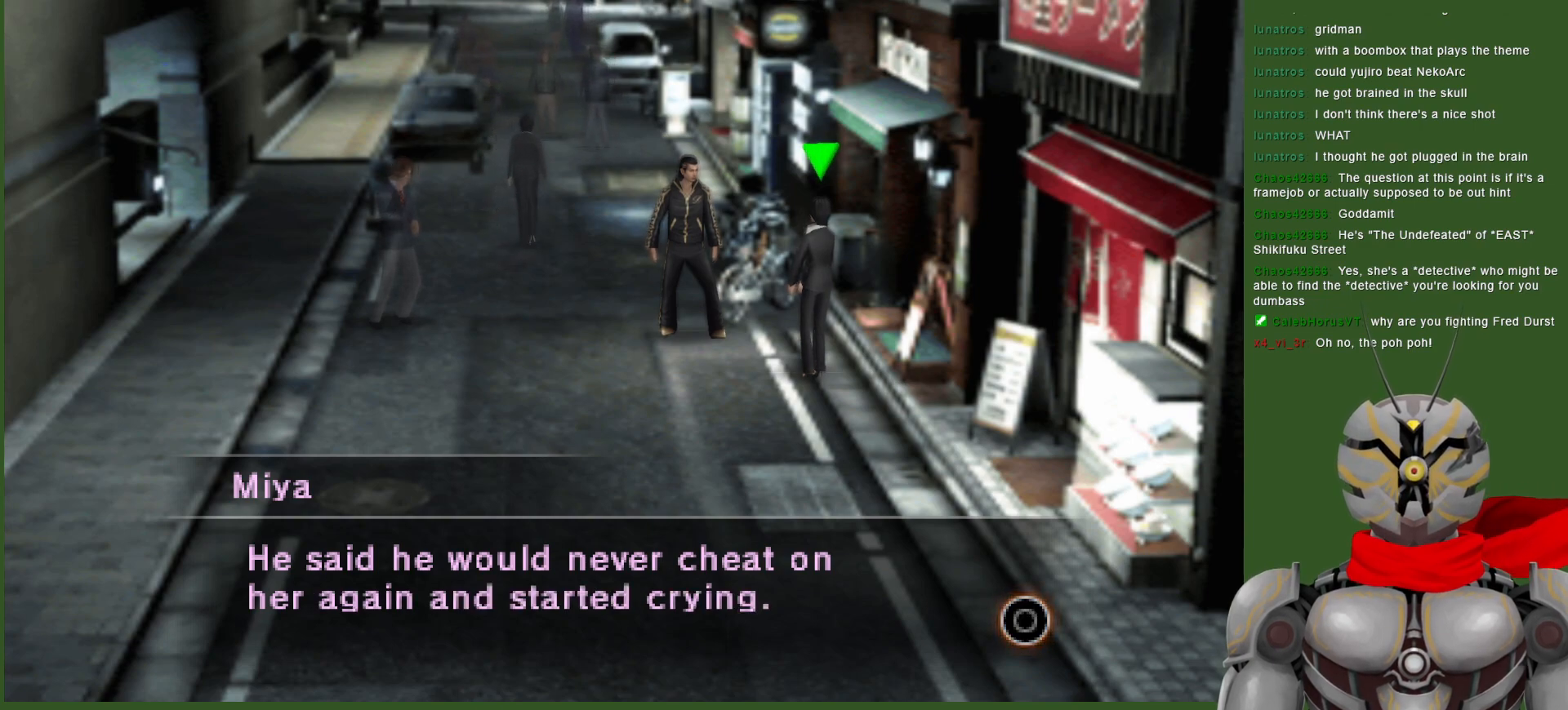
{"buttons": [], "left_stick": "center", "right_stick": "center", "events": []}
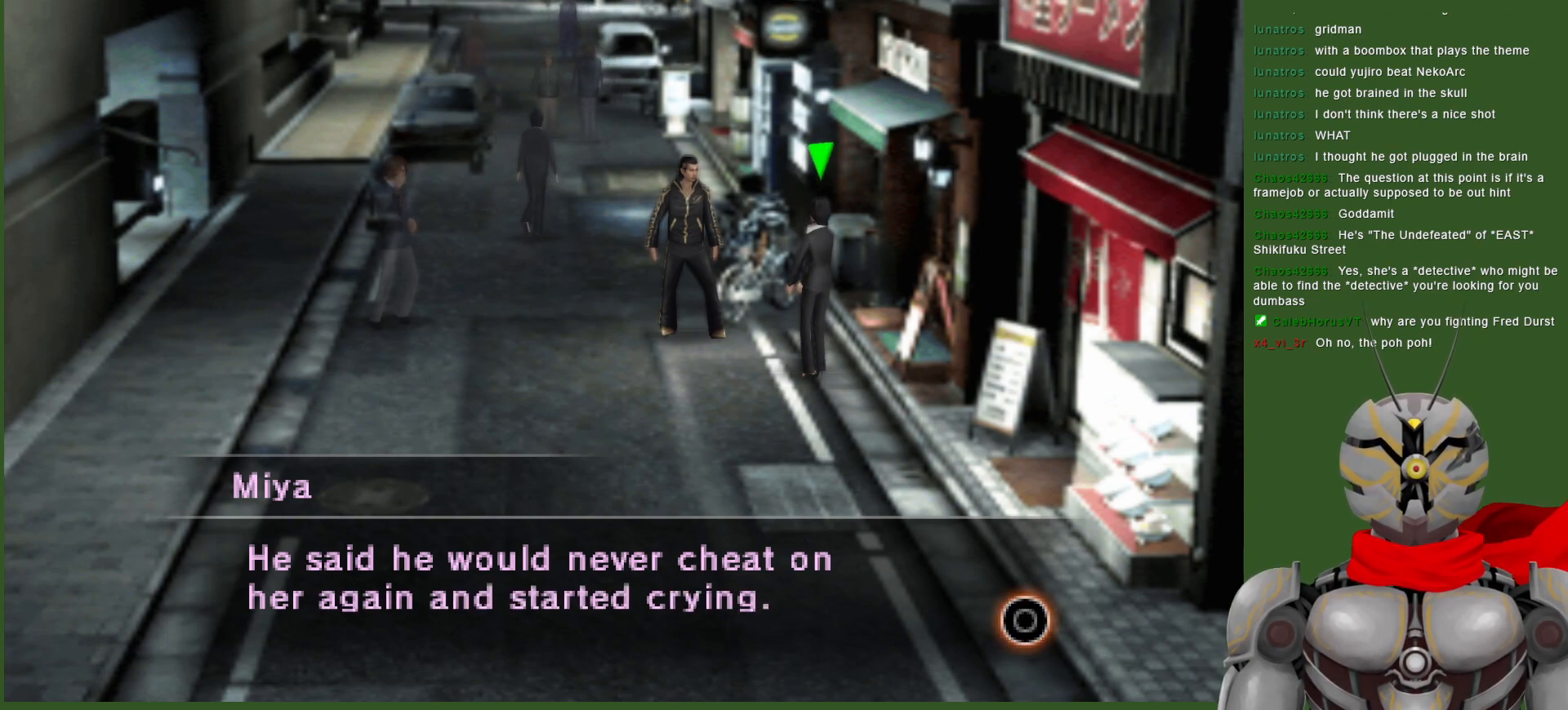
{"buttons": [], "left_stick": "center", "right_stick": "center", "events": []}